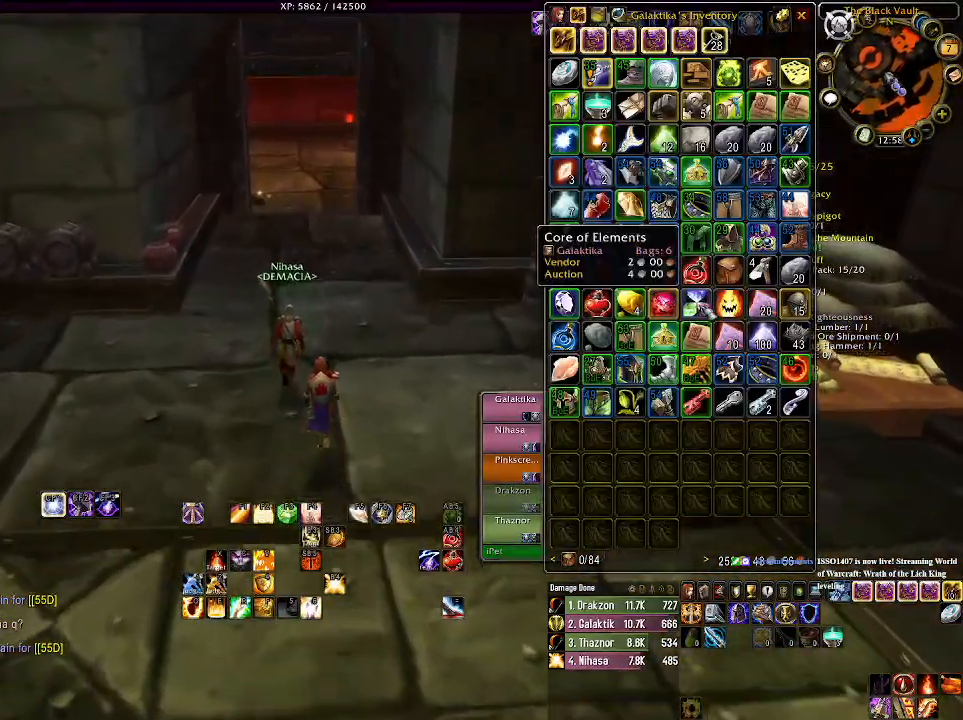
Gameplay with keyboard and mouse; each line is a JSON object with the keys and mouse buttons held at the frame after it. "events" lists presses ("down") and releases ("up") of "1", "2", "3", "4", "5", "a", "alt", "b", "c", "ctrl", "d", "e", "f", "g", "q", "r", "s", "shift", "space", "t", "tab", "v", "w", "x", "z", "mouse_left", "mouse_wheel" and "mouse_right" between this image and that frame as [ms after this image, input, new state], when the widget could be followed in between. "mouse_left", "mouse_wheel", "mouse_right" = the "left", "wheel", "right" buttons of the "mouse" list. No other keys are recorded. "wheel" means that the mouse wheel is clicked or scrolled. Mouse movement is not recorded.
{"keys": ["w"], "mouse": [], "events": [[133, "a", "up"]]}
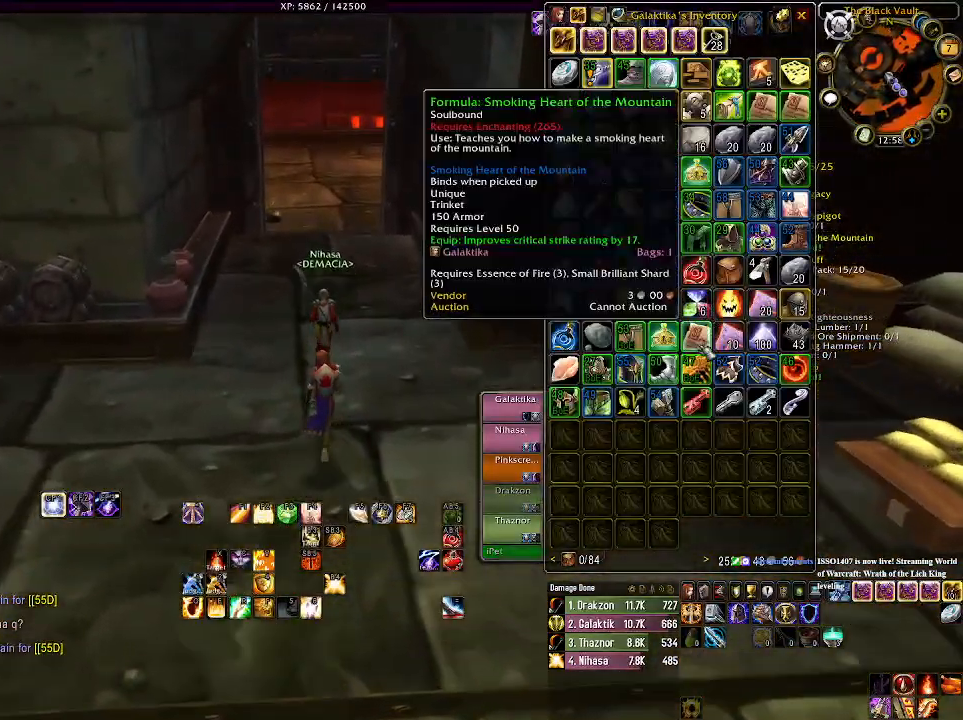
{"keys": ["w"], "mouse": [], "events": []}
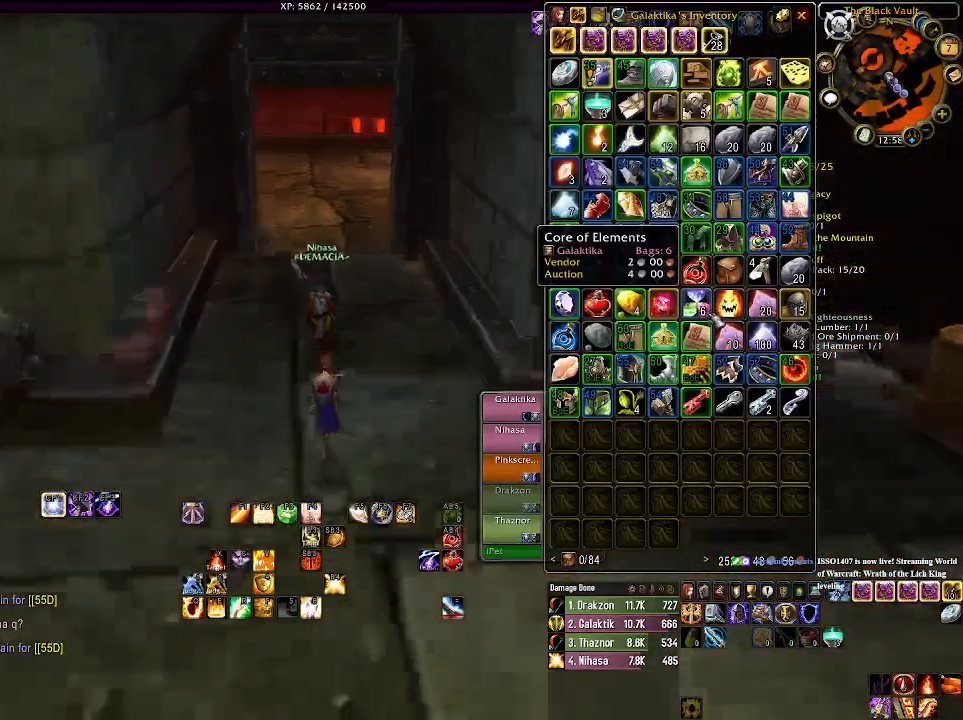
{"keys": ["w"], "mouse": [], "events": []}
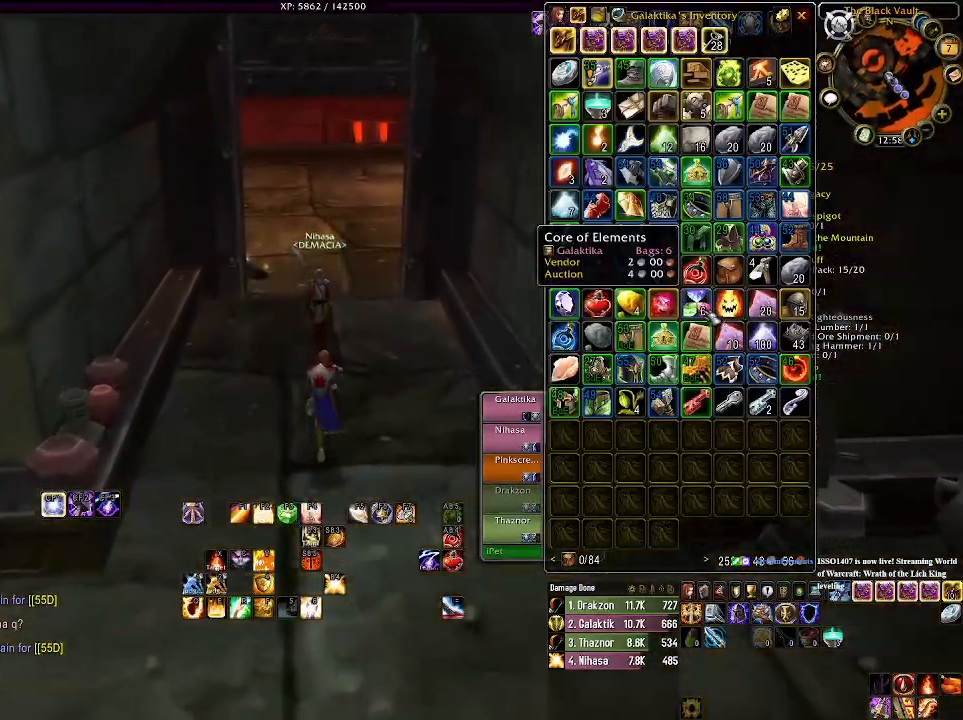
{"keys": ["w"], "mouse": [], "events": []}
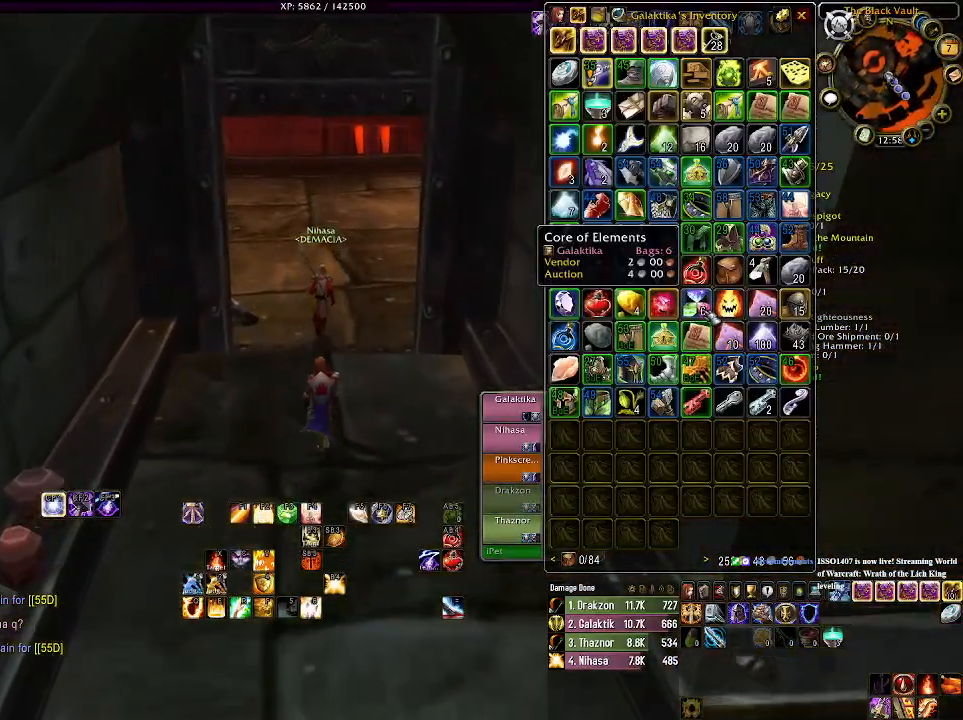
{"keys": ["w"], "mouse": [], "events": []}
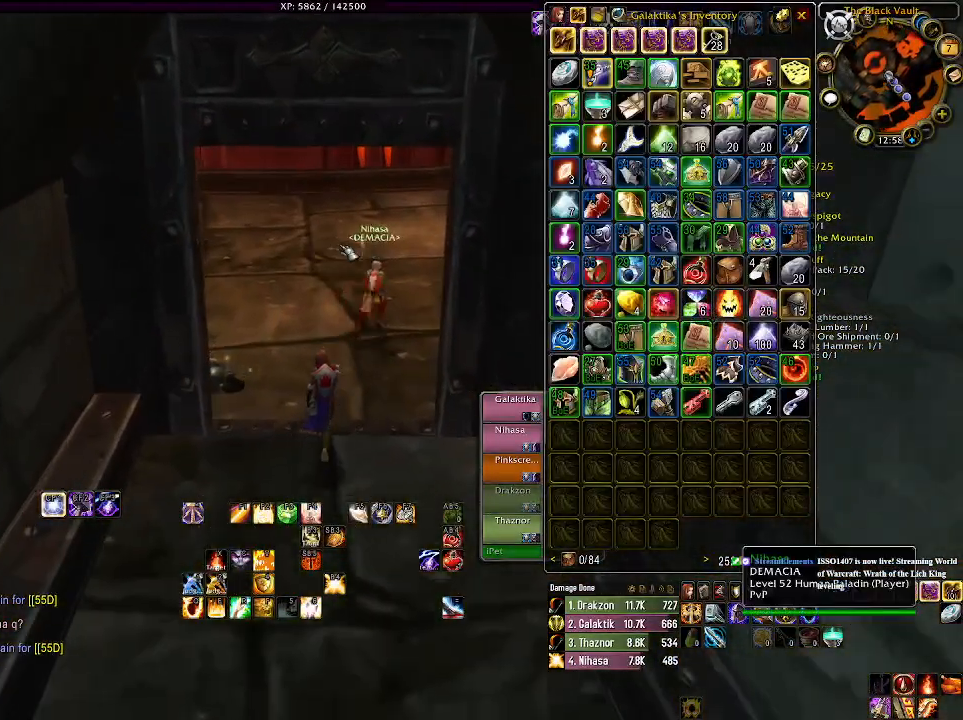
{"keys": [], "mouse": [], "events": [[400, "w", "up"]]}
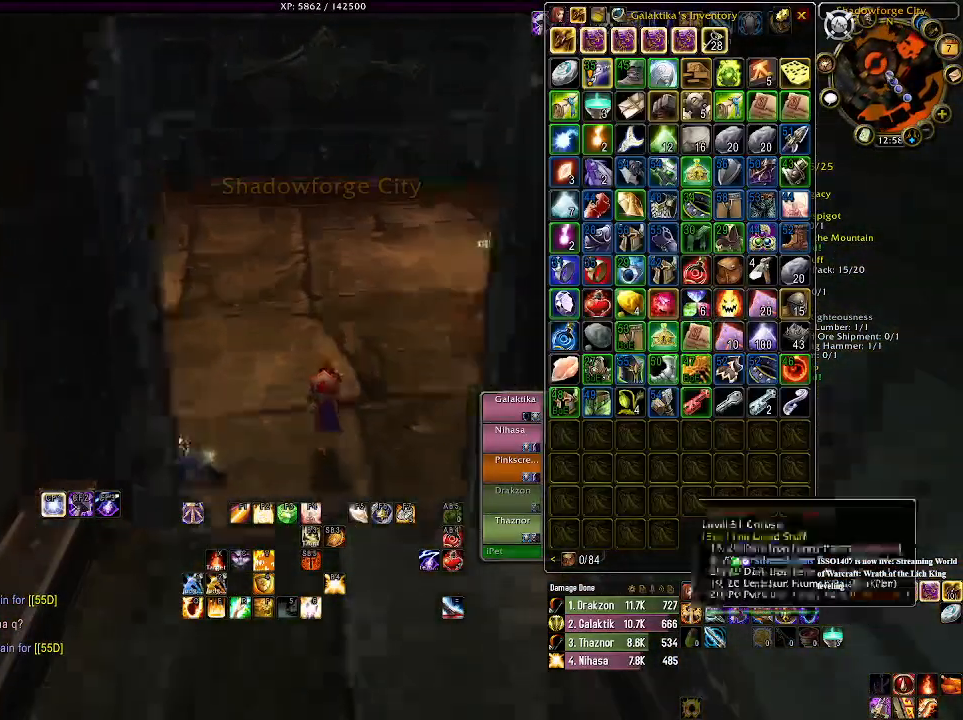
{"keys": [], "mouse": [], "events": [[16, "mouse_right", "down"], [116, "mouse_right", "up"]]}
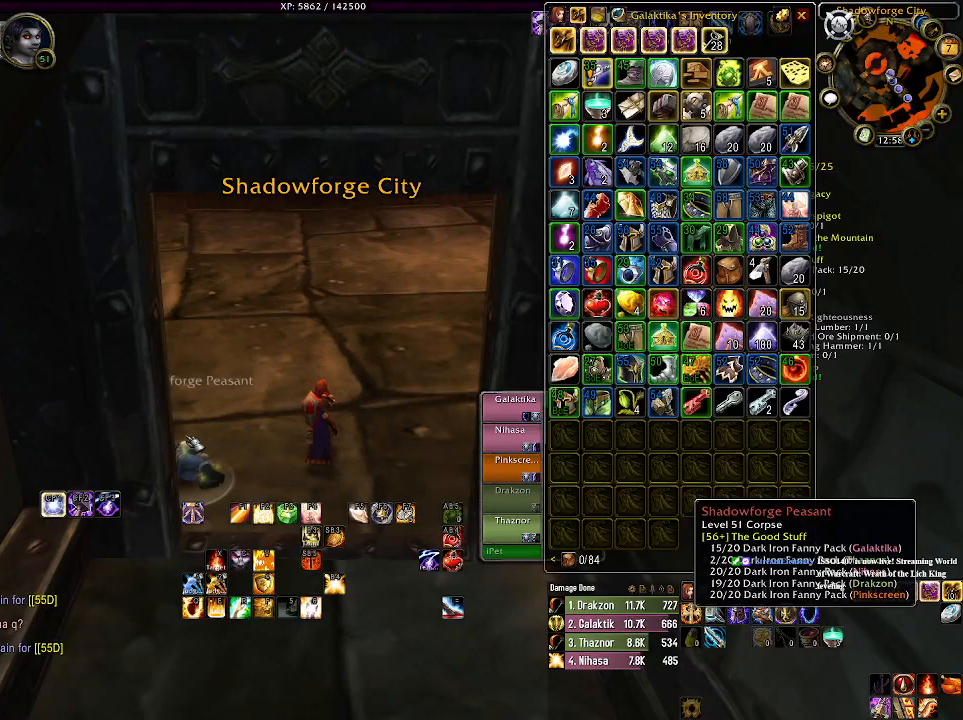
{"keys": [], "mouse": [], "events": []}
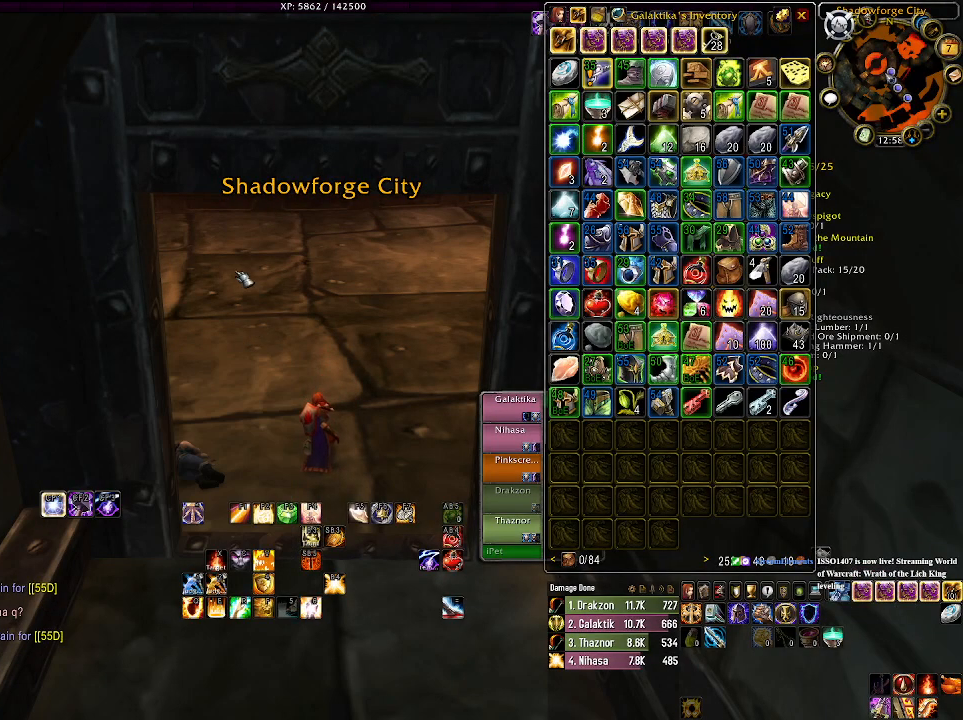
{"keys": ["w"], "mouse": ["right"], "events": [[366, "mouse_right", "down"], [383, "w", "down"]]}
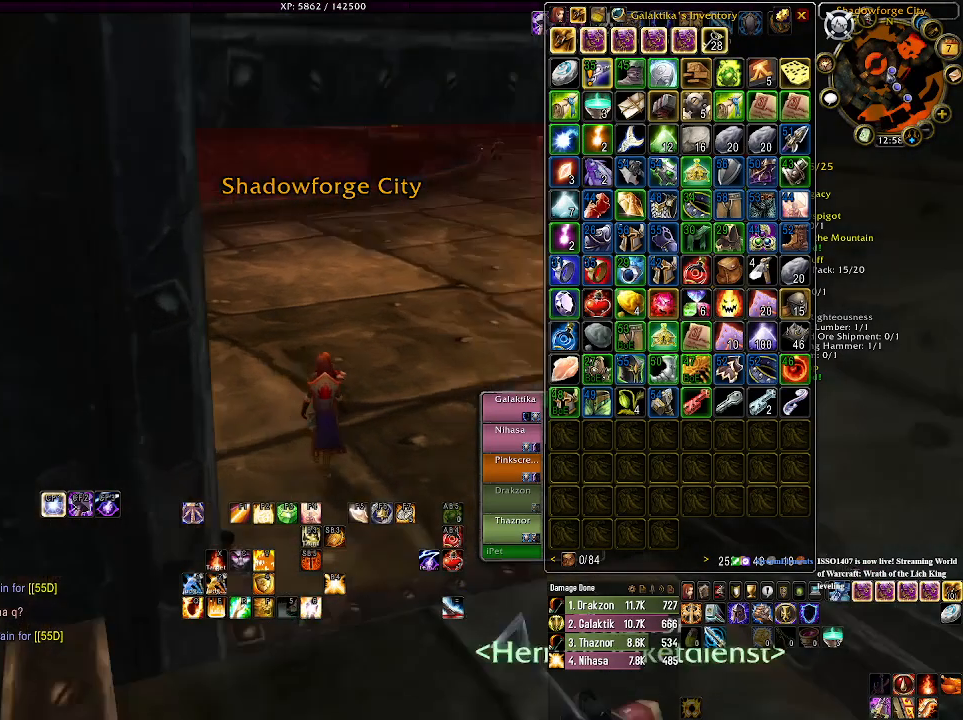
{"keys": ["a", "w"], "mouse": ["right"], "events": [[16, "a", "down"]]}
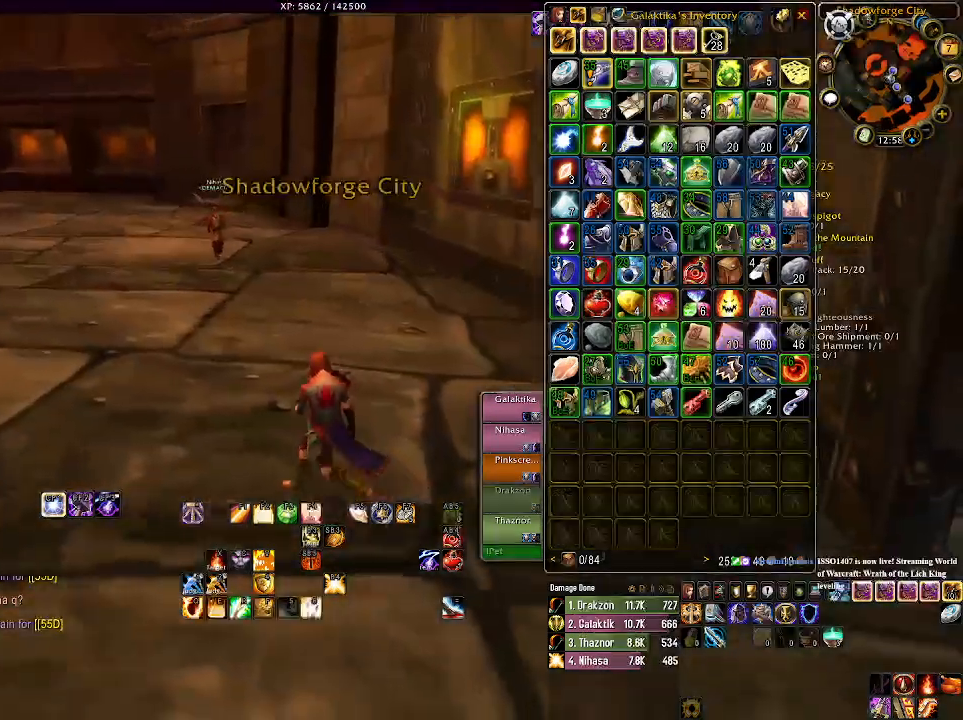
{"keys": ["w"], "mouse": ["right"], "events": [[366, "a", "up"]]}
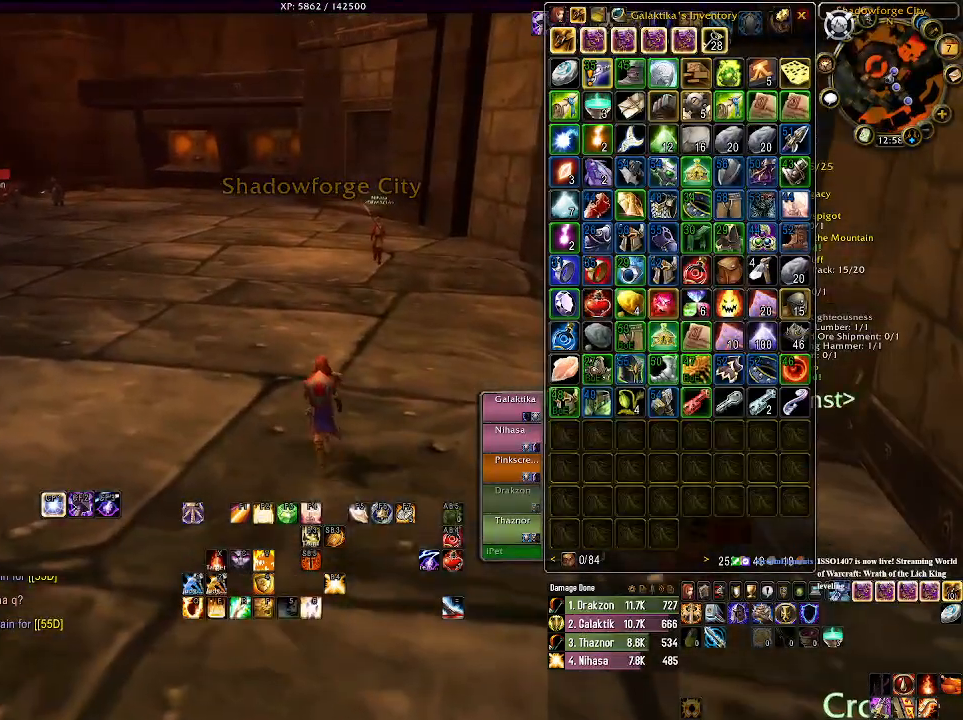
{"keys": ["w"], "mouse": ["right"], "events": []}
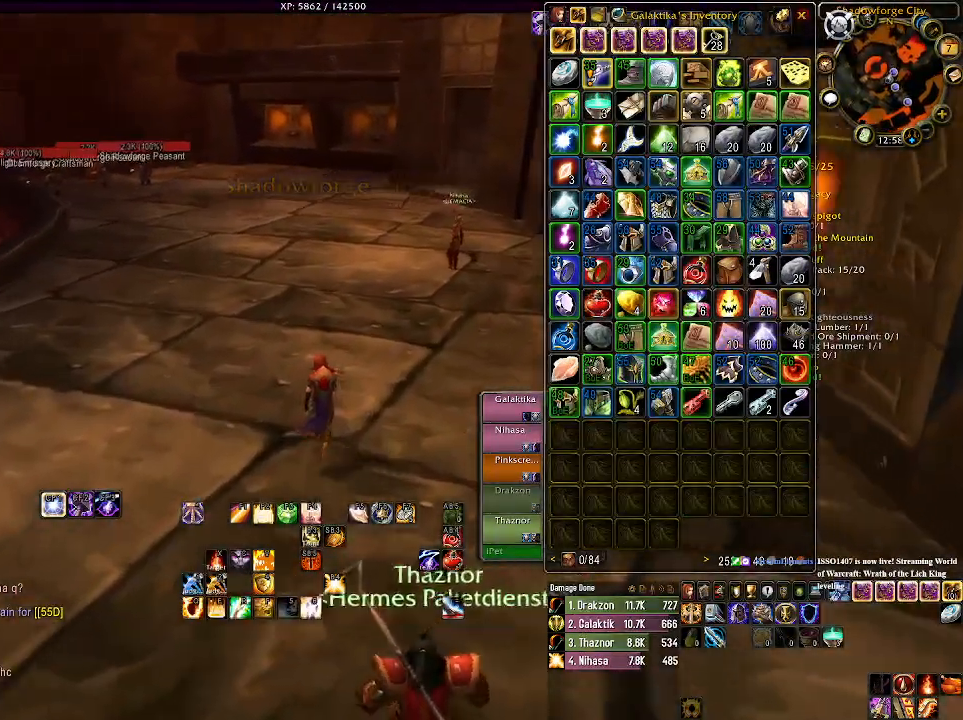
{"keys": ["w"], "mouse": [], "events": [[316, "mouse_right", "up"]]}
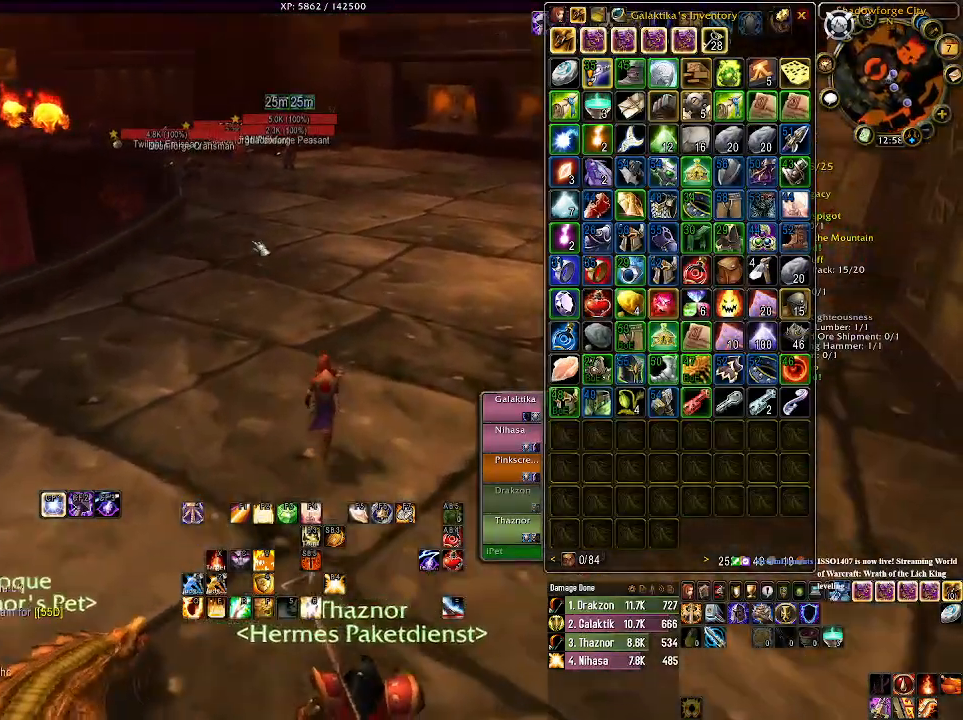
{"keys": ["w"], "mouse": [], "events": []}
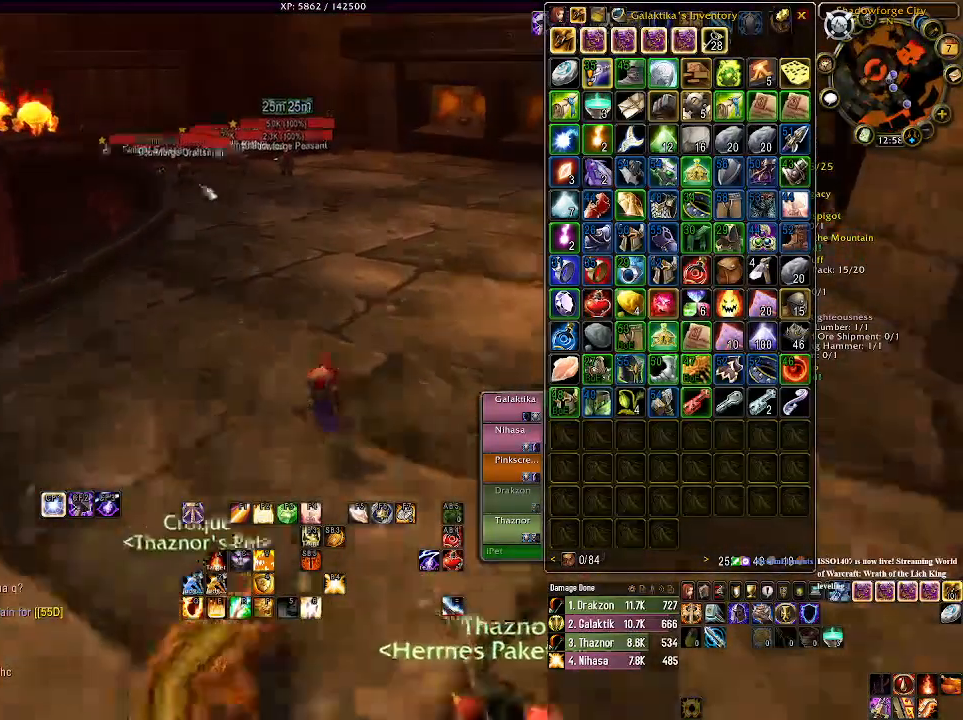
{"keys": ["w"], "mouse": [], "events": [[216, "mouse_right", "down"], [316, "mouse_right", "up"]]}
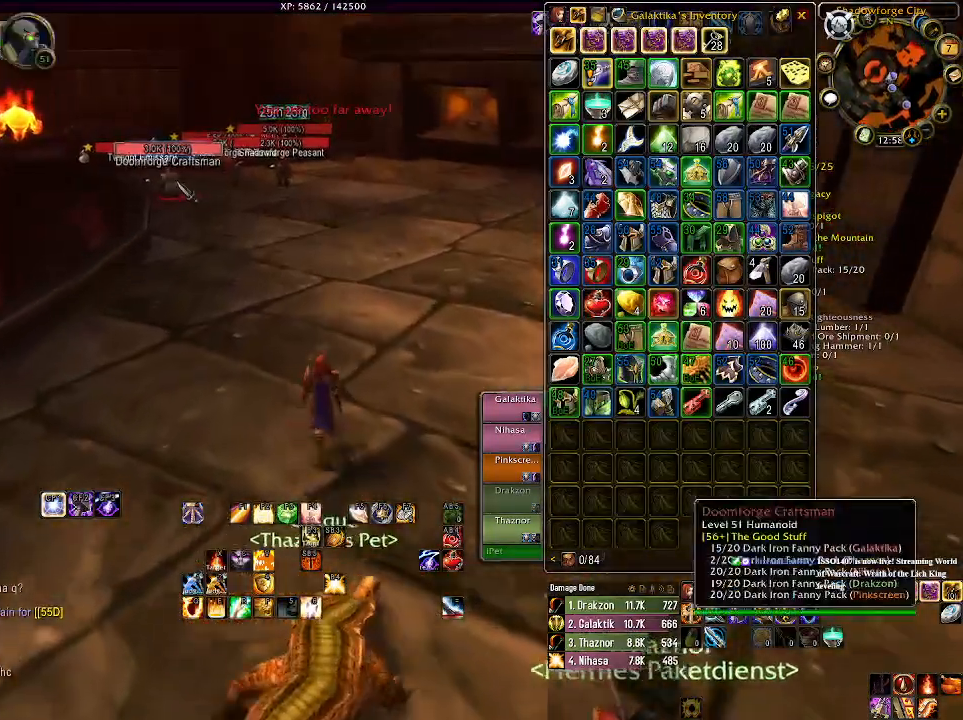
{"keys": ["w"], "mouse": ["right"], "events": [[300, "mouse_right", "down"]]}
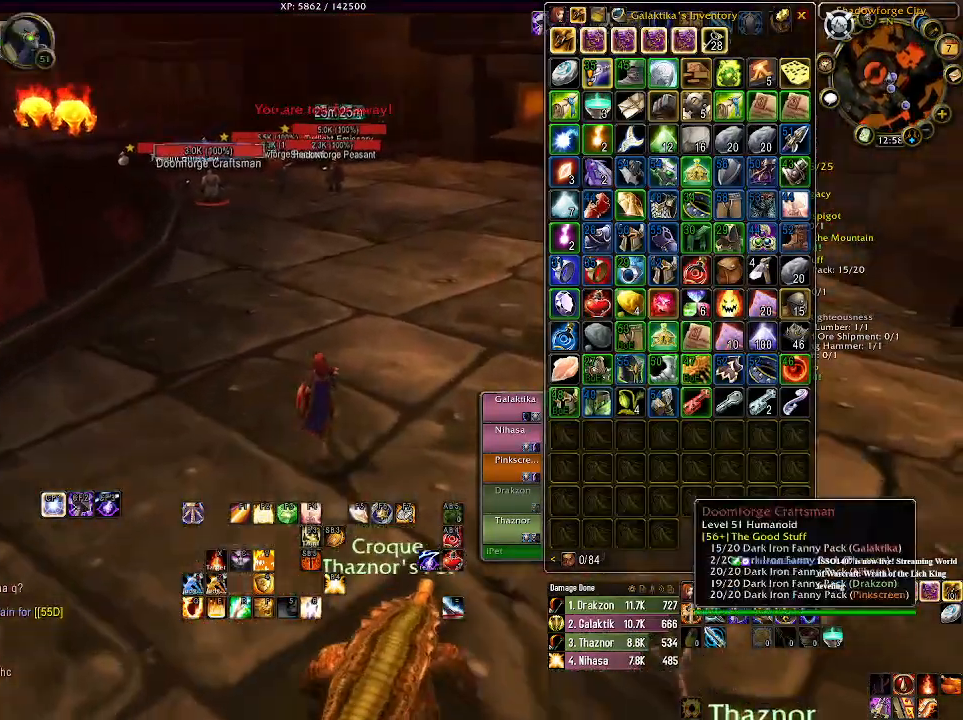
{"keys": ["w"], "mouse": ["right"], "events": [[133, "mouse_wheel", "down"], [266, "4", "down"], [266, "mouse_wheel", "up"], [433, "4", "up"]]}
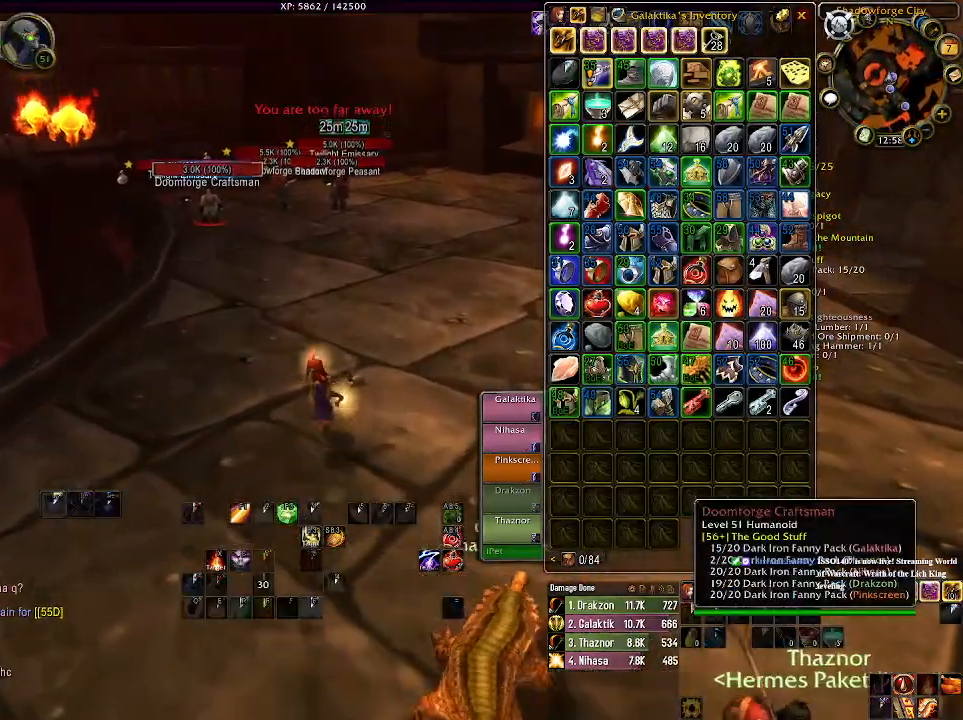
{"keys": ["w"], "mouse": [], "events": [[133, "mouse_right", "up"]]}
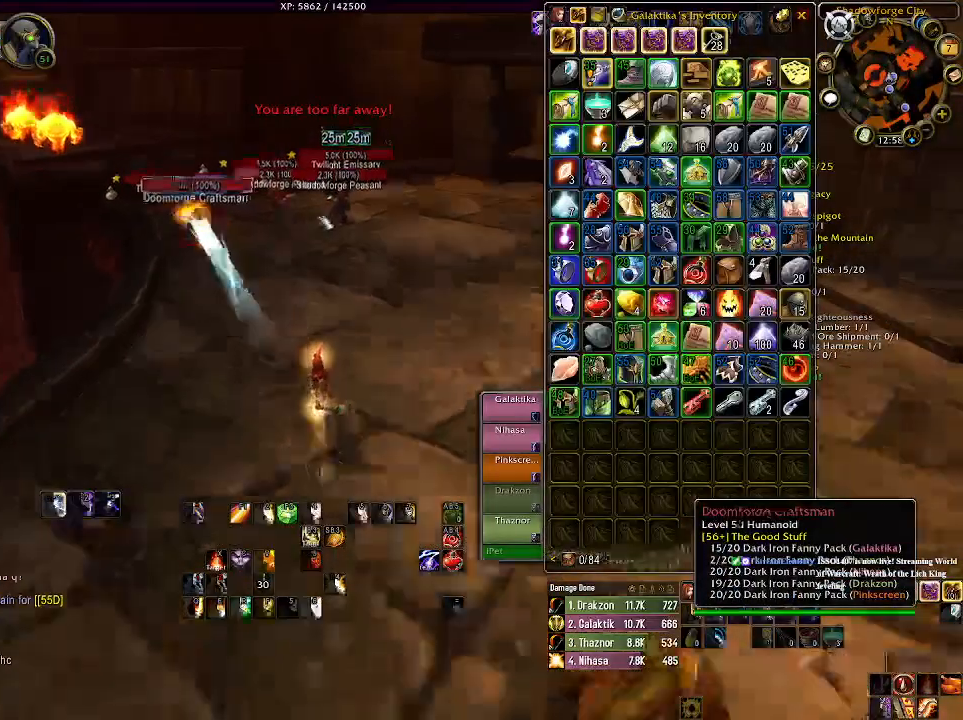
{"keys": ["w"], "mouse": ["right"], "events": [[200, "mouse_right", "down"], [300, "mouse_right", "up"], [500, "mouse_right", "down"]]}
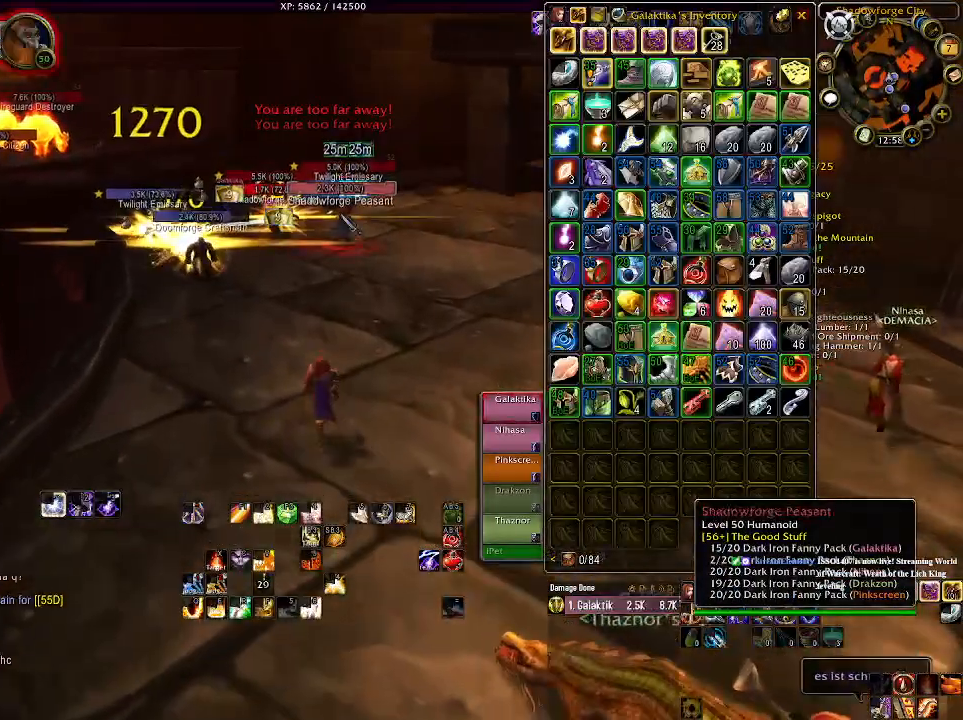
{"keys": ["1", "w"], "mouse": ["right"], "events": [[300, "1", "down"], [400, "1", "up"], [500, "1", "down"]]}
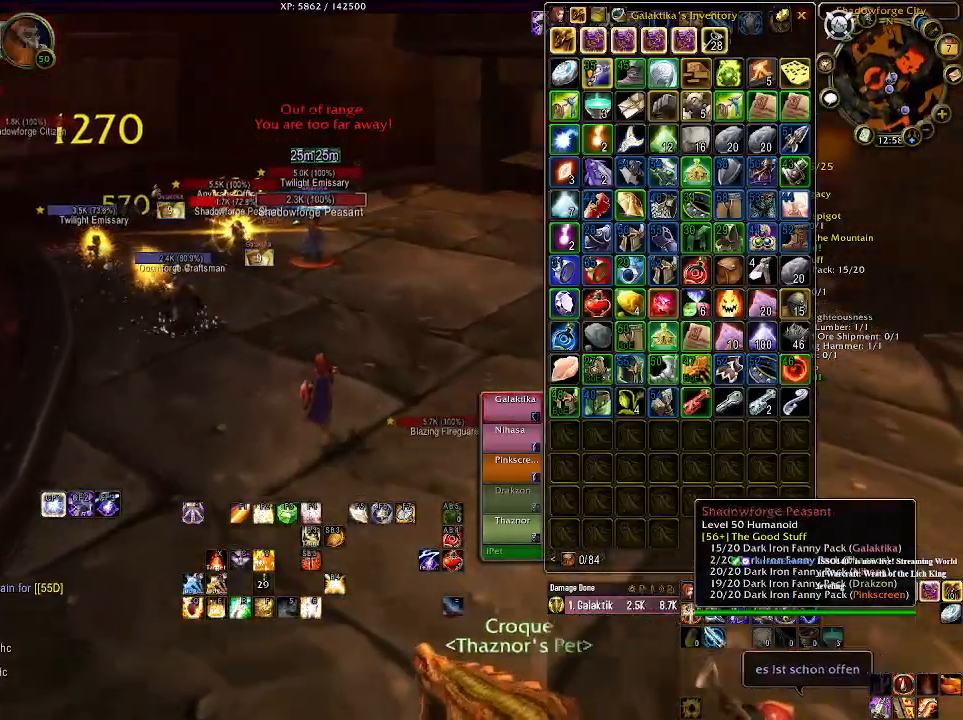
{"keys": ["1", "w"], "mouse": ["right"], "events": [[116, "1", "up"], [250, "1", "down"], [350, "1", "up"], [433, "1", "down"]]}
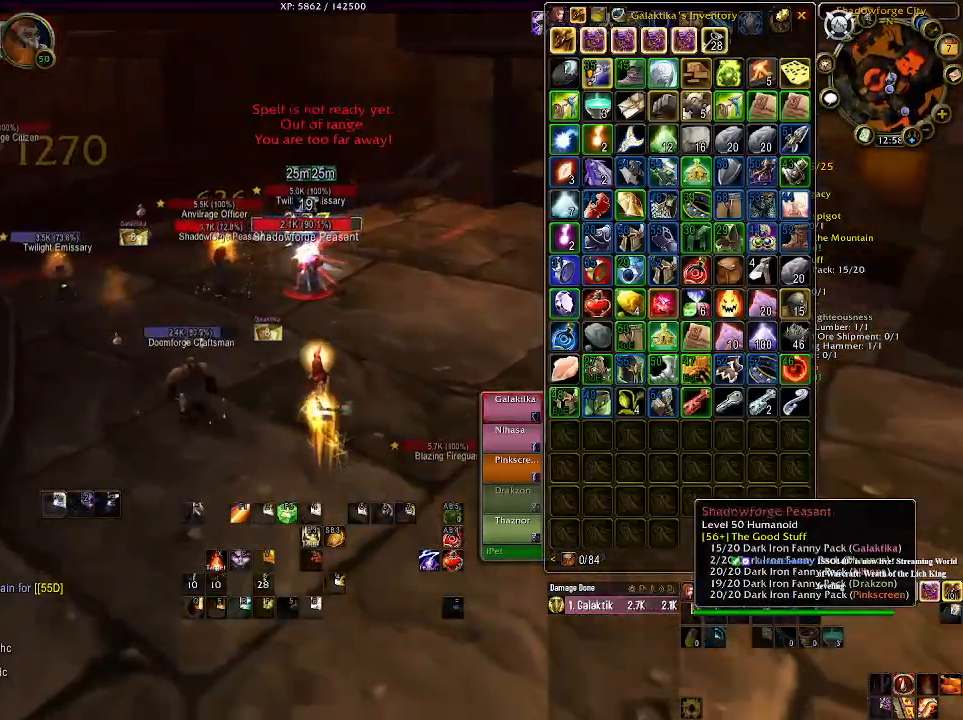
{"keys": ["d", "w"], "mouse": ["left", "right"], "events": [[50, "1", "up"], [316, "mouse_left", "down"], [383, "d", "down"]]}